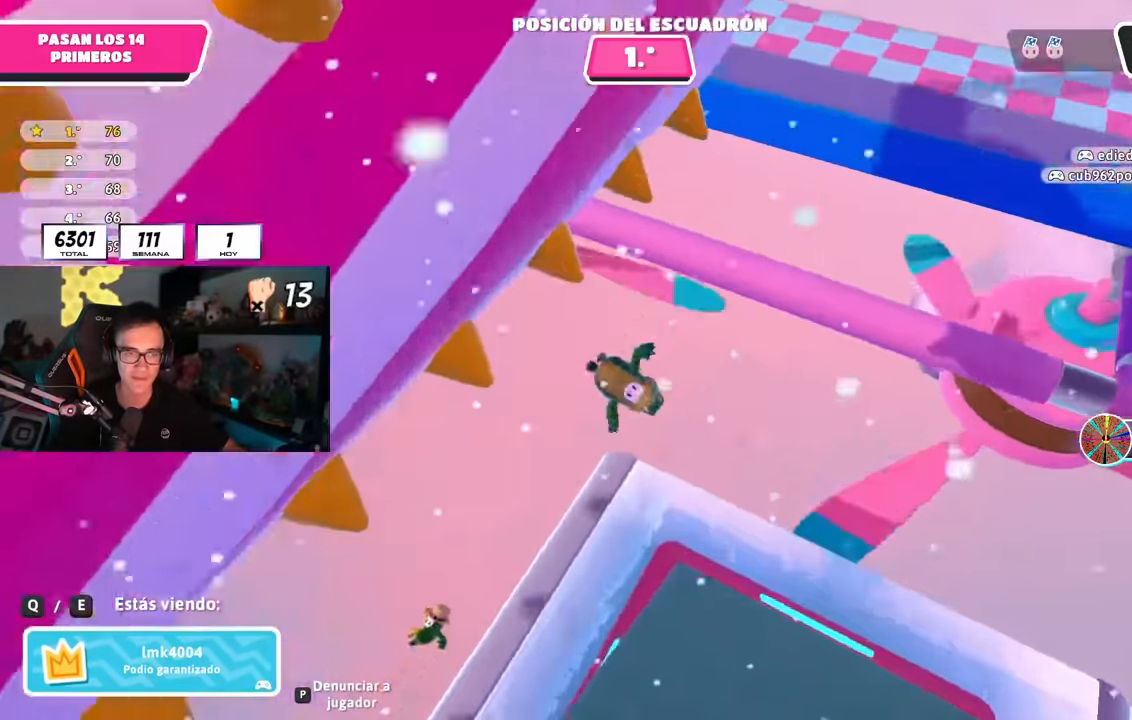
Gameplay with a controller (PlayStation layout); each line is a JSON object with the inputs held at the frame after it. "events" lists button and stick changes between this image and that frame as [ms after this image, input, new state], when the widget could be followed in between.
{"buttons": [], "left_stick": "center", "right_stick": "center", "events": [[100, "L1", "down"], [233, "L1", "up"]]}
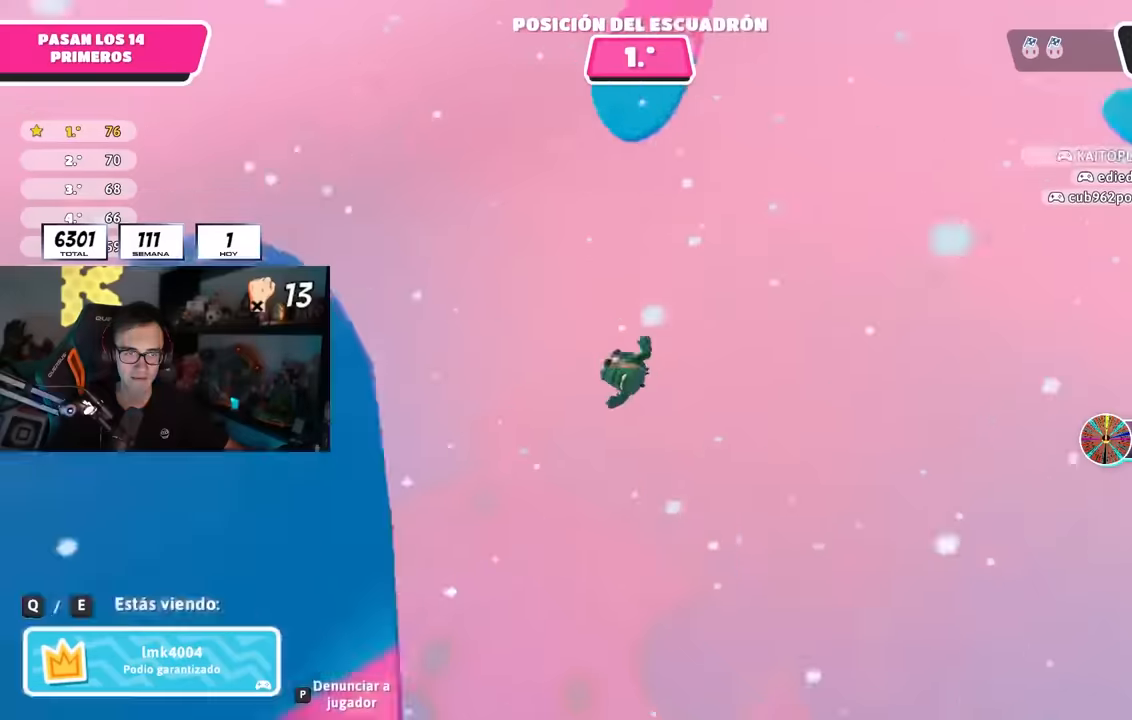
{"buttons": [], "left_stick": "center", "right_stick": "center", "events": []}
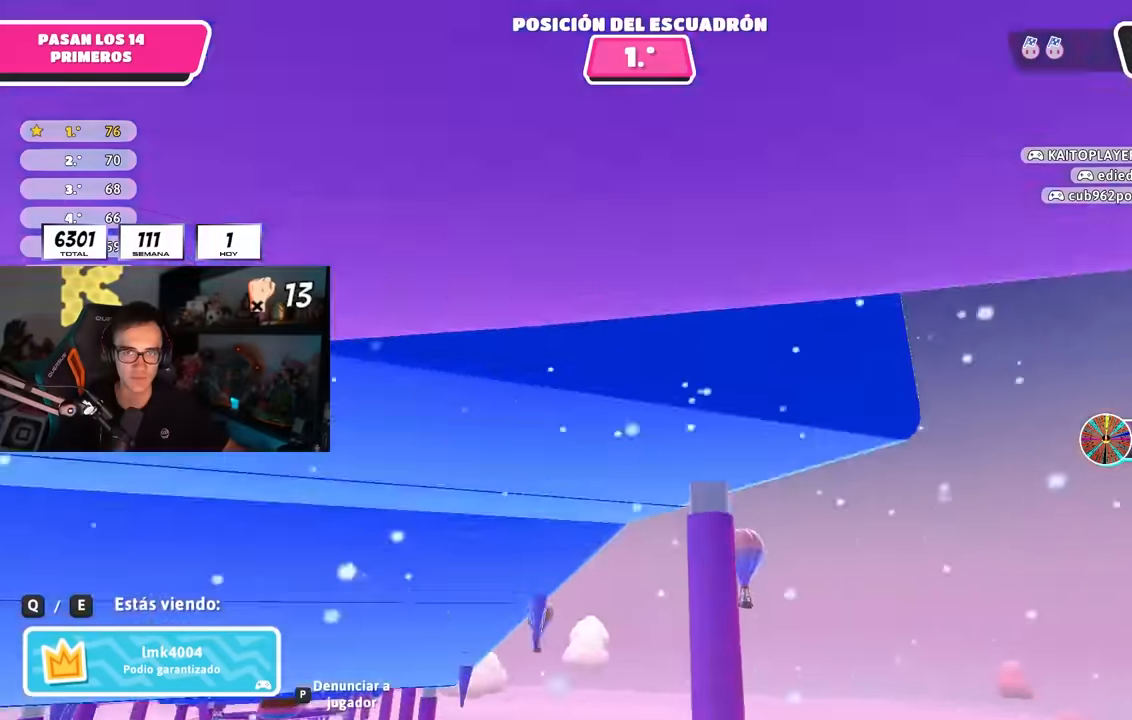
{"buttons": [], "left_stick": "center", "right_stick": "center", "events": []}
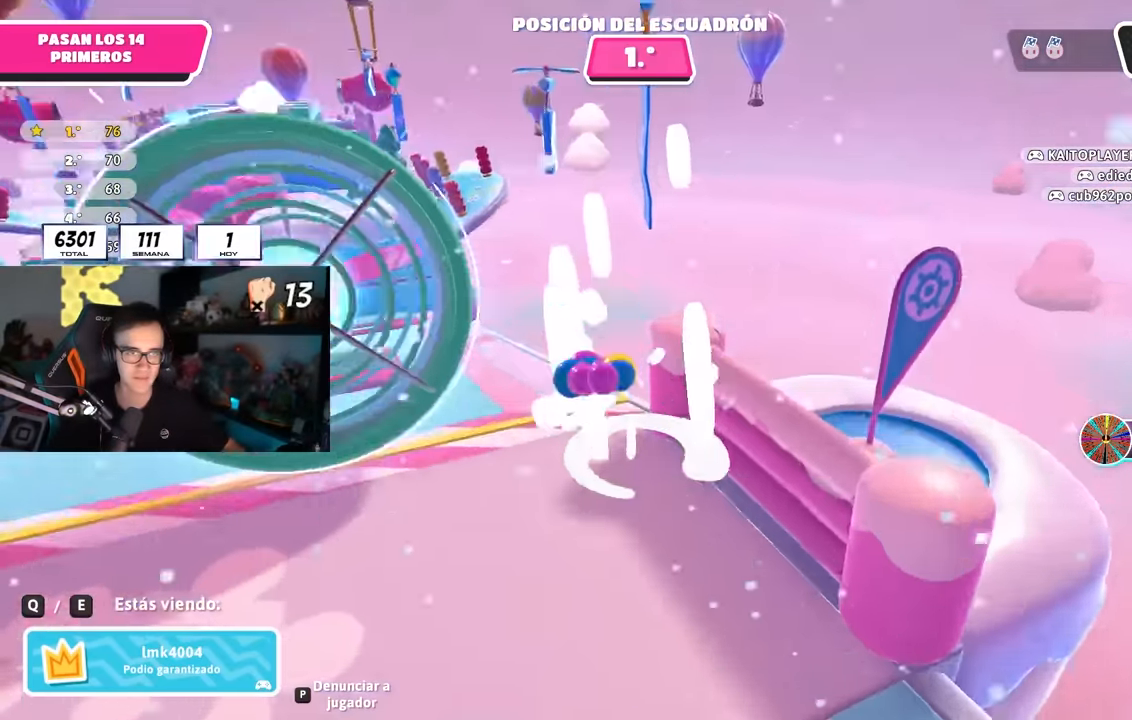
{"buttons": [], "left_stick": "center", "right_stick": "center", "events": []}
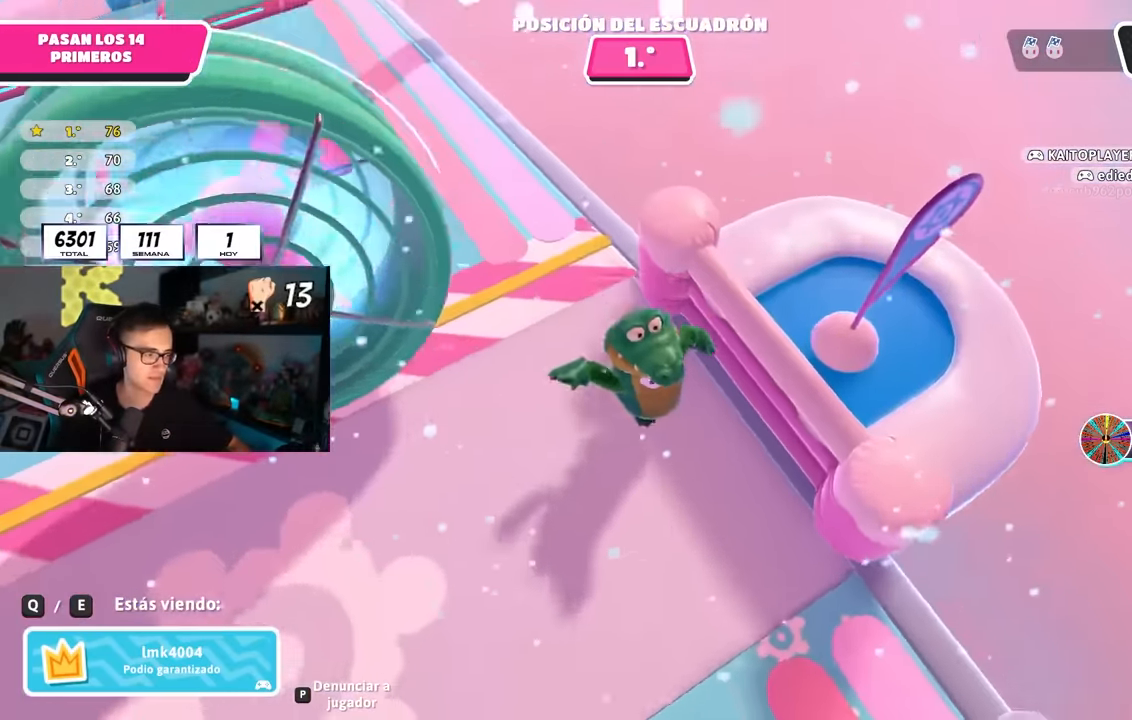
{"buttons": [], "left_stick": "center", "right_stick": "center", "events": []}
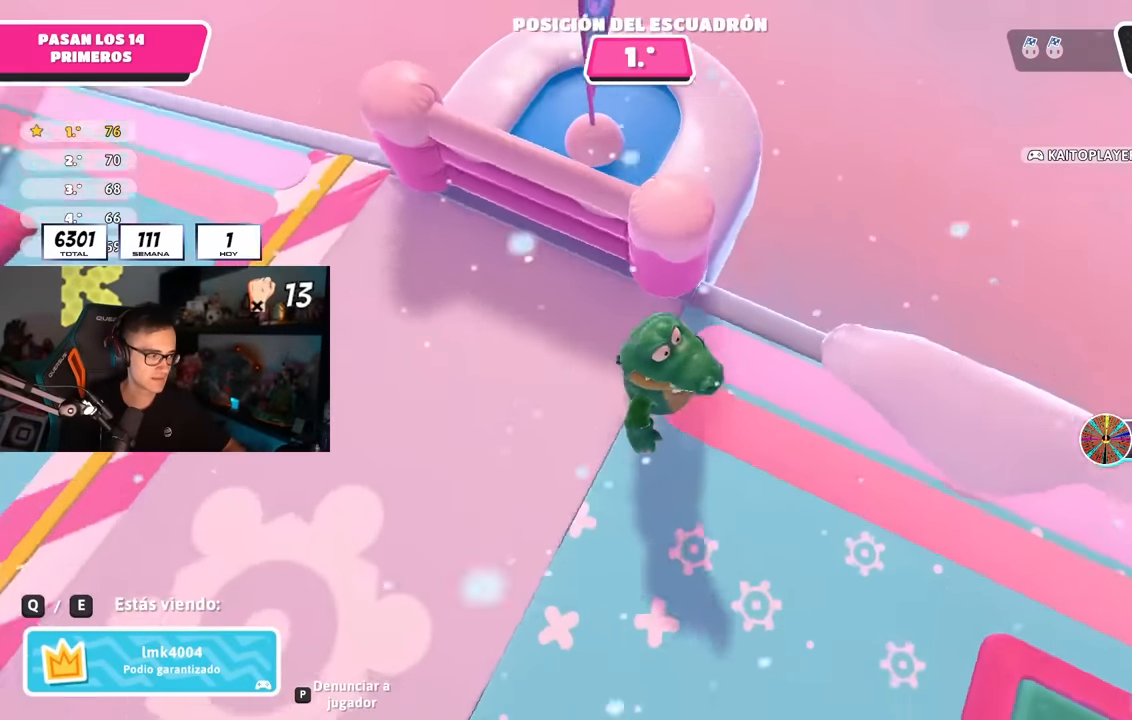
{"buttons": [], "left_stick": "center", "right_stick": "center", "events": []}
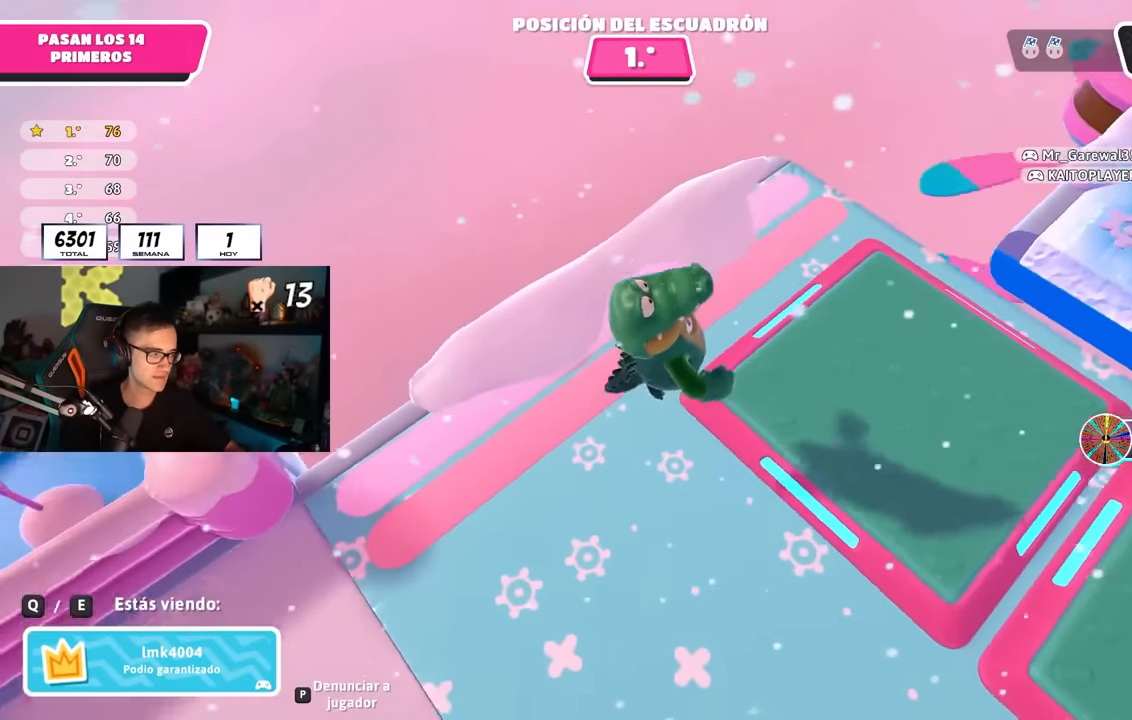
{"buttons": [], "left_stick": "center", "right_stick": "center", "events": []}
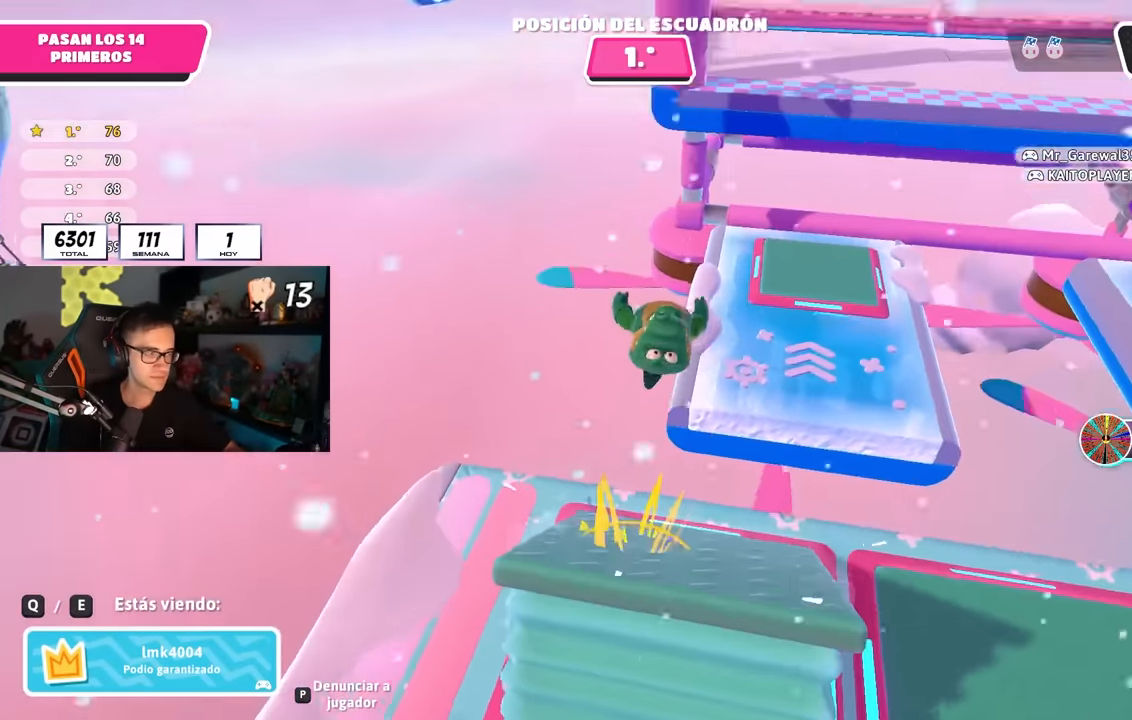
{"buttons": [], "left_stick": "center", "right_stick": "center", "events": []}
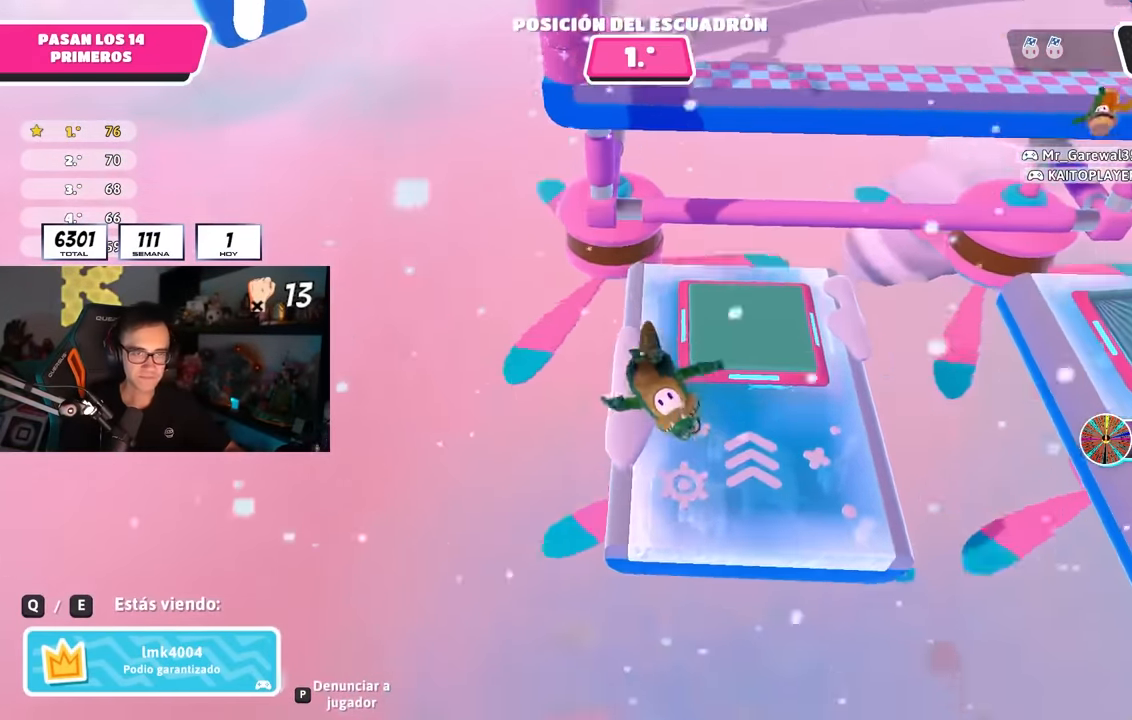
{"buttons": [], "left_stick": "center", "right_stick": "center", "events": []}
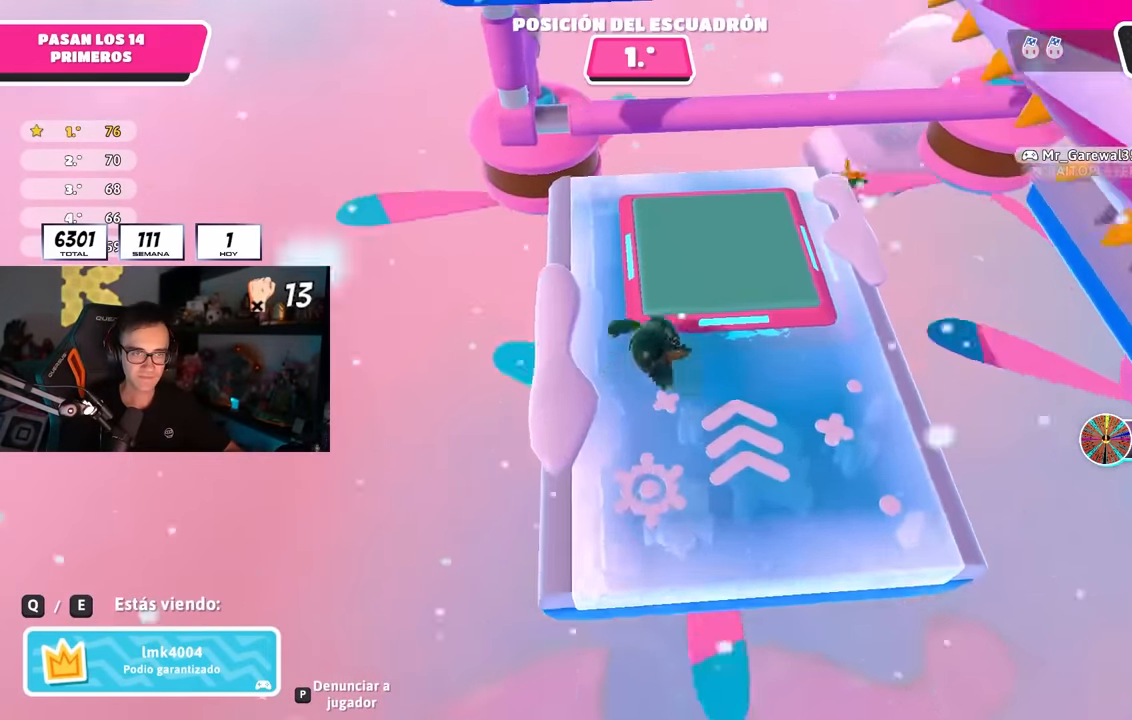
{"buttons": [], "left_stick": "center", "right_stick": "center", "events": [[166, "L1", "down"], [216, "L1", "up"]]}
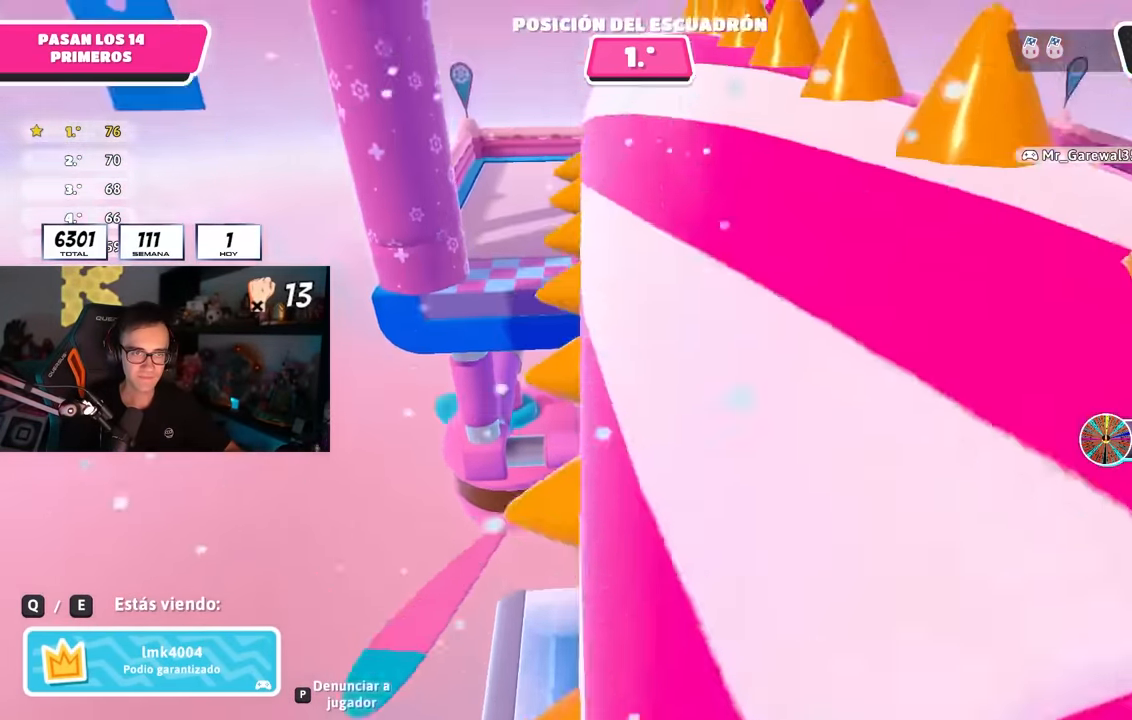
{"buttons": [], "left_stick": "center", "right_stick": "center", "events": [[200, "L1", "down"], [283, "L1", "up"]]}